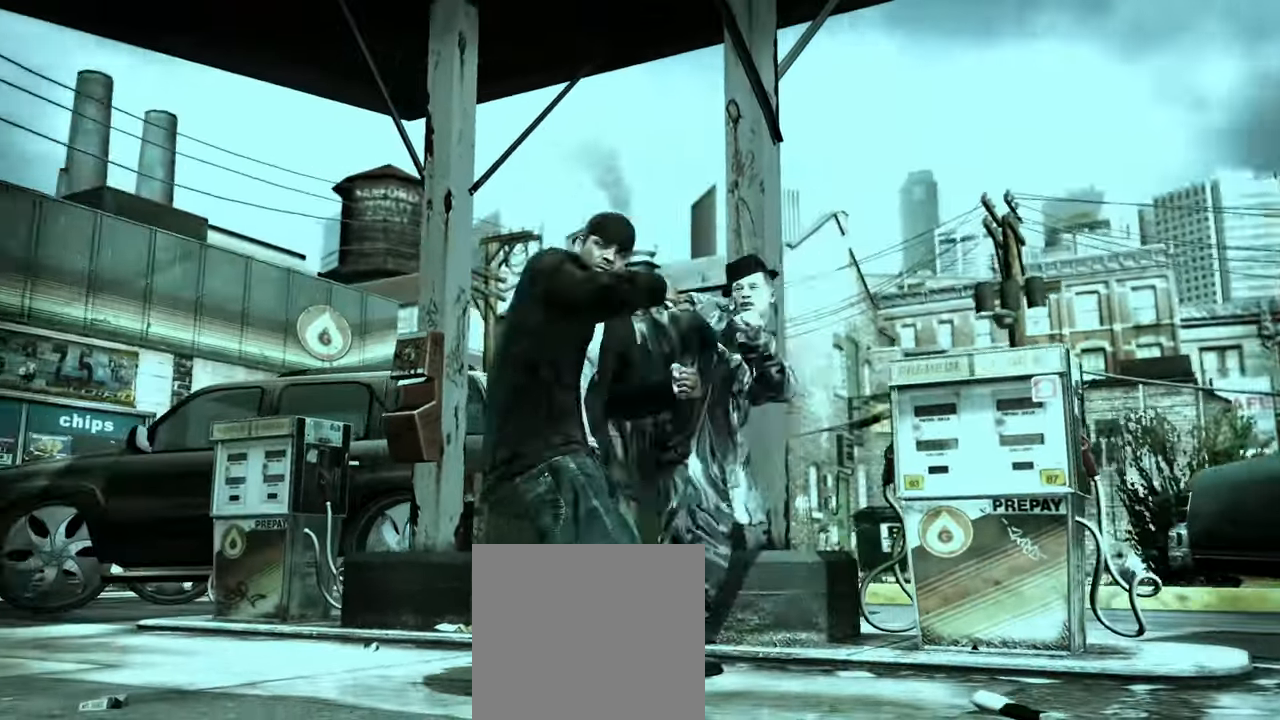
Gameplay with a controller (Xbox layout); each line is a JSON object with the inputs held at the frame after it (dt_ms = milliseconds from this image to that frame). "events" lists button and stick changes between this image and that frame as [ms after this image, input, new state], when the widget could be followed in between.
{"dt_ms": 500, "buttons": [], "left_stick": "center", "right_stick": "up", "events": [[17, "DPAD_UP", "up"], [100, "DPAD_UP", "down"], [167, "DPAD_UP", "up"], [267, "right_stick", "down-left"], [283, "R2", "down"], [450, "right_stick", "up"], [500, "R2", "up"]]}
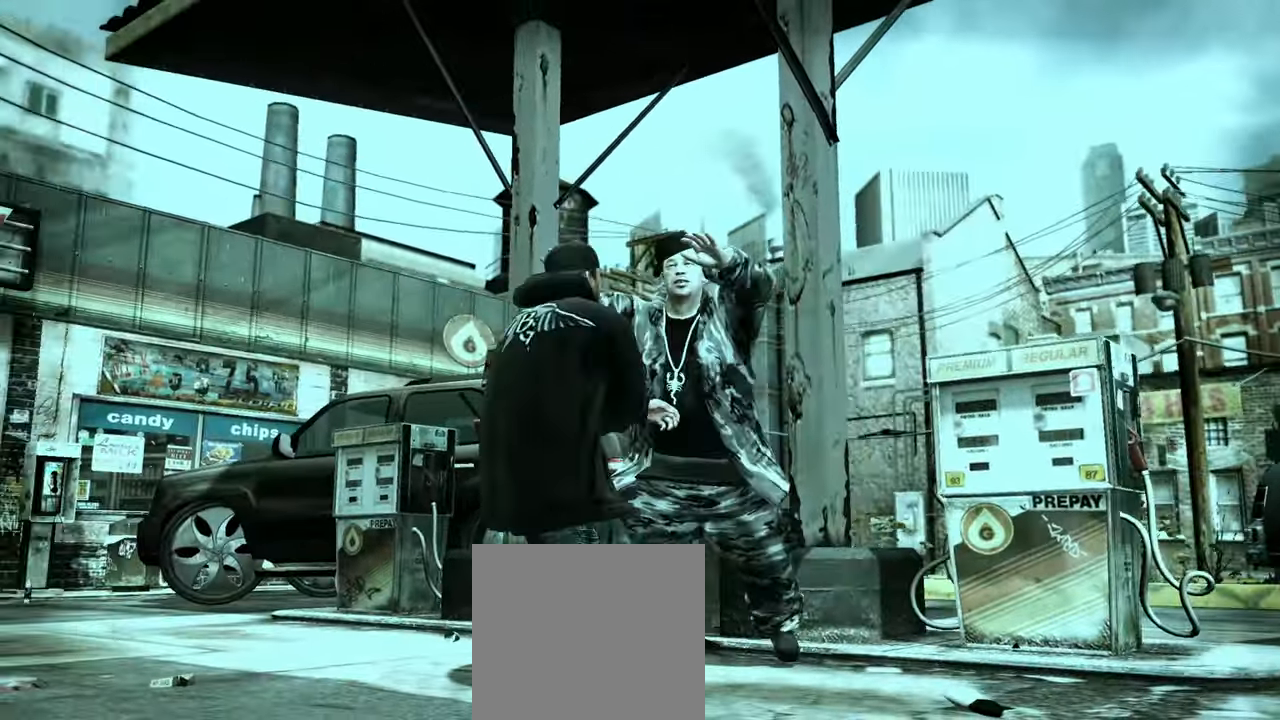
{"dt_ms": 500, "buttons": [], "left_stick": "up-left", "right_stick": "center", "events": [[67, "right_stick", "down-left"], [117, "right_stick", "down-right"], [167, "right_stick", "up-right"], [217, "right_stick", "up-left"], [300, "right_stick", "right"], [350, "right_stick", "center"], [433, "left_stick", "up-left"]]}
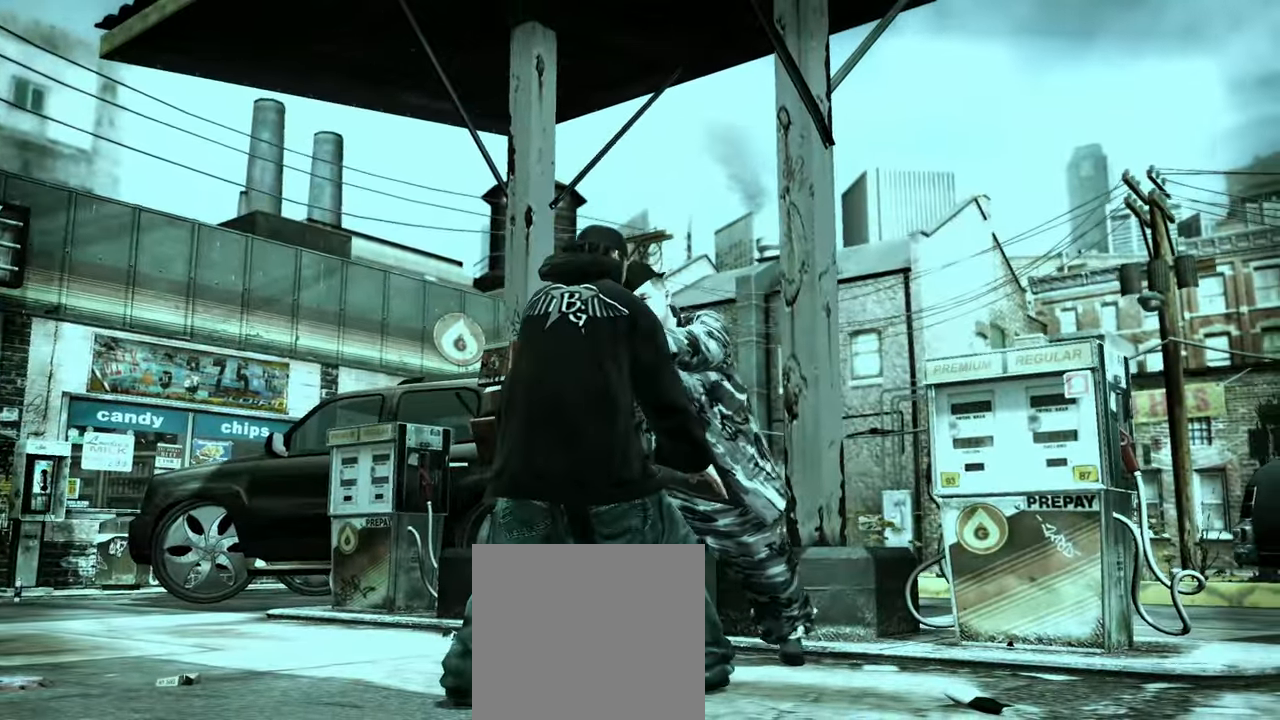
{"dt_ms": 500, "buttons": [], "left_stick": "up-left", "right_stick": "center", "events": [[83, "left_stick", "center"], [217, "left_stick", "up-left"], [350, "left_stick", "center"], [433, "left_stick", "up-left"]]}
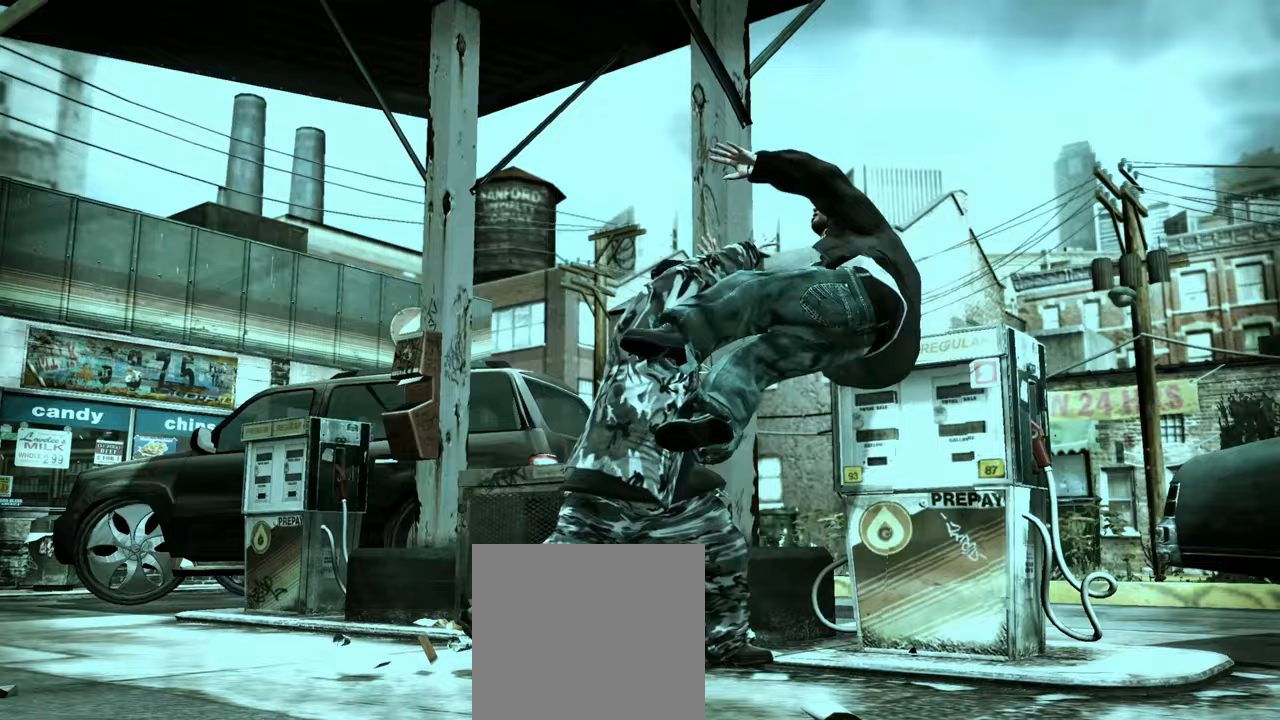
{"dt_ms": 500, "buttons": [], "left_stick": "center", "right_stick": "up", "events": [[50, "left_stick", "center"], [83, "A", "down"], [117, "A", "up"], [117, "left_stick", "up-left"], [217, "left_stick", "center"], [317, "left_stick", "up-left"], [367, "right_stick", "down"], [417, "left_stick", "center"], [450, "right_stick", "left"], [500, "right_stick", "up"]]}
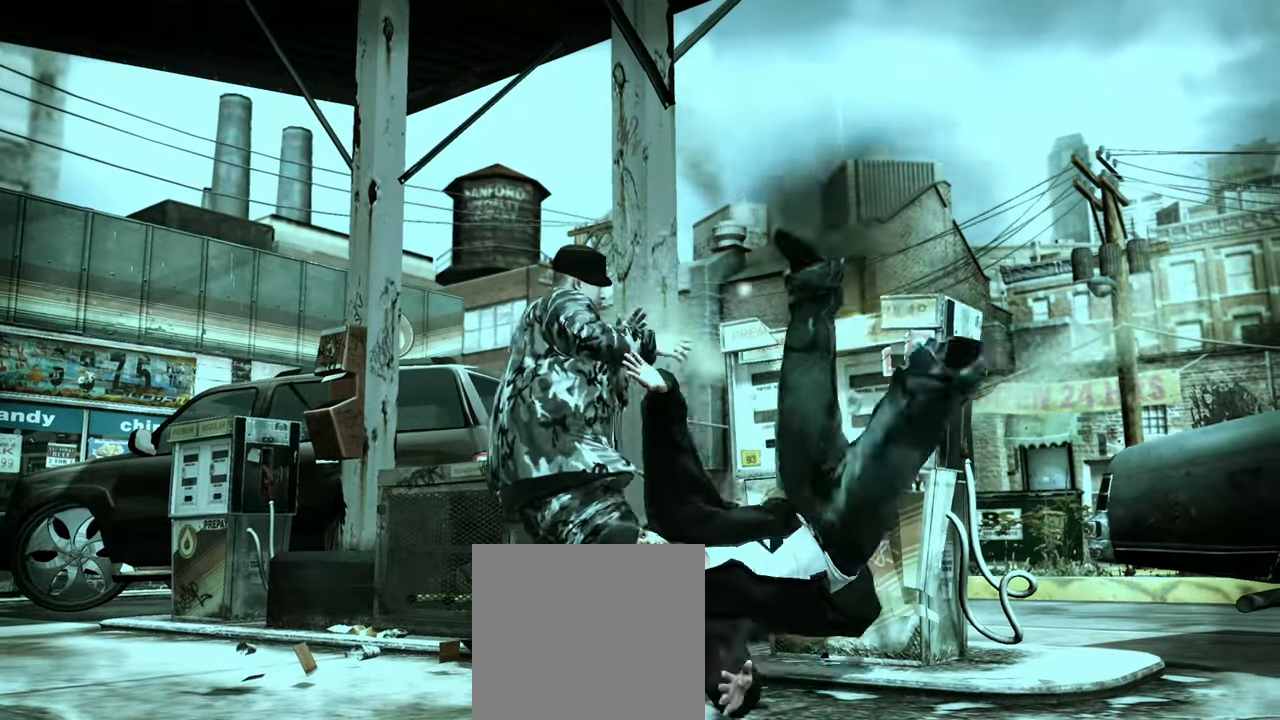
{"dt_ms": 500, "buttons": [], "left_stick": "down", "right_stick": "down-left", "events": [[50, "left_stick", "down"], [50, "right_stick", "right"], [100, "right_stick", "down"], [167, "right_stick", "left"], [217, "left_stick", "center"], [217, "right_stick", "up-right"], [250, "L2", "down"], [317, "right_stick", "down-left"], [367, "left_stick", "down-right"], [367, "right_stick", "up-left"], [417, "L2", "up"], [417, "left_stick", "down"], [417, "right_stick", "right"], [483, "right_stick", "down-left"]]}
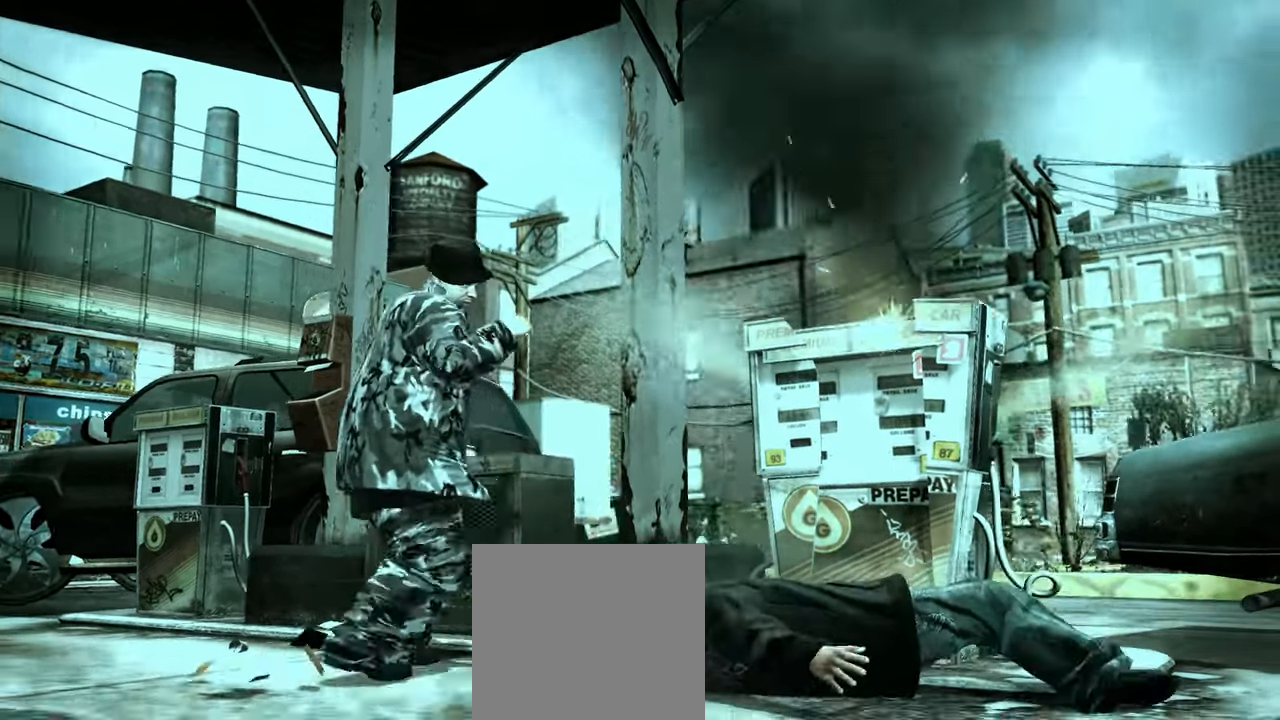
{"dt_ms": 500, "buttons": [], "left_stick": "down", "right_stick": "center", "events": [[17, "right_stick", "left"], [67, "right_stick", "up-right"], [117, "right_stick", "down-right"], [267, "right_stick", "down-left"], [333, "right_stick", "up"], [383, "right_stick", "center"]]}
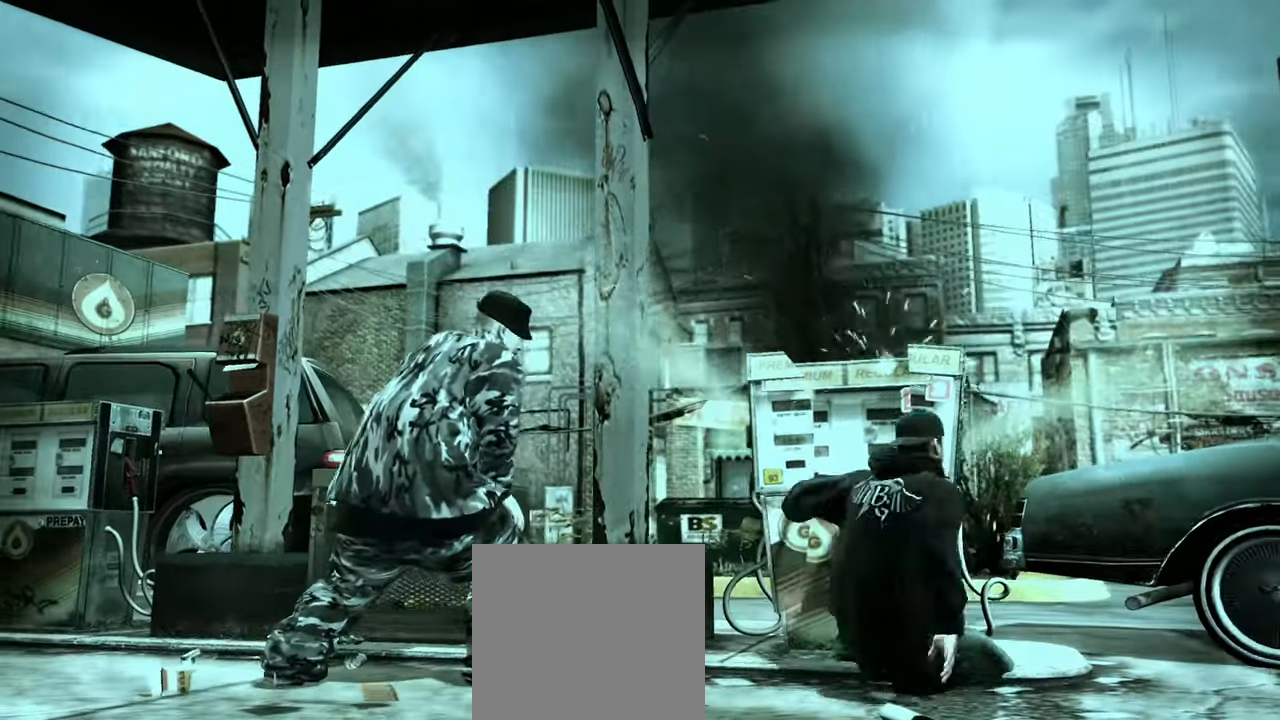
{"dt_ms": 500, "buttons": [], "left_stick": "down", "right_stick": "center"}
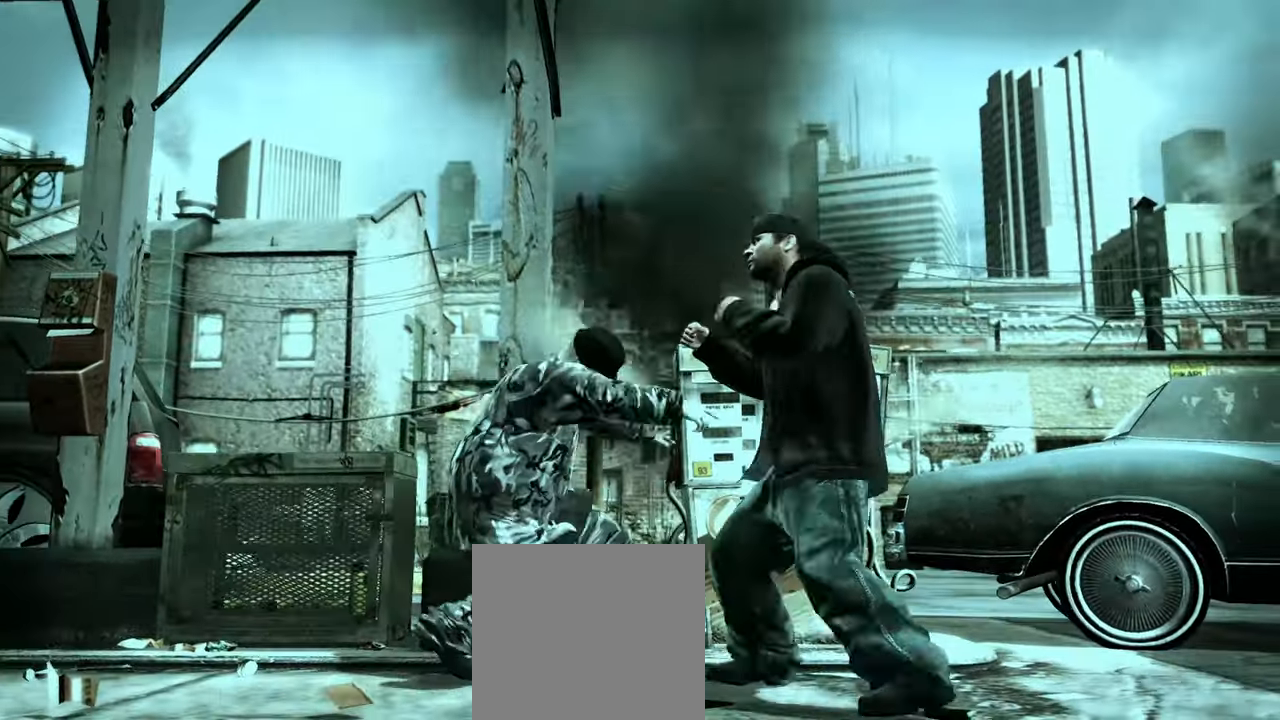
{"dt_ms": 500, "buttons": [], "left_stick": "center", "right_stick": "center", "events": [[200, "left_stick", "center"], [267, "DPAD_UP", "down"], [333, "DPAD_UP", "up"], [433, "DPAD_UP", "down"], [450, "DPAD_UP", "up"]]}
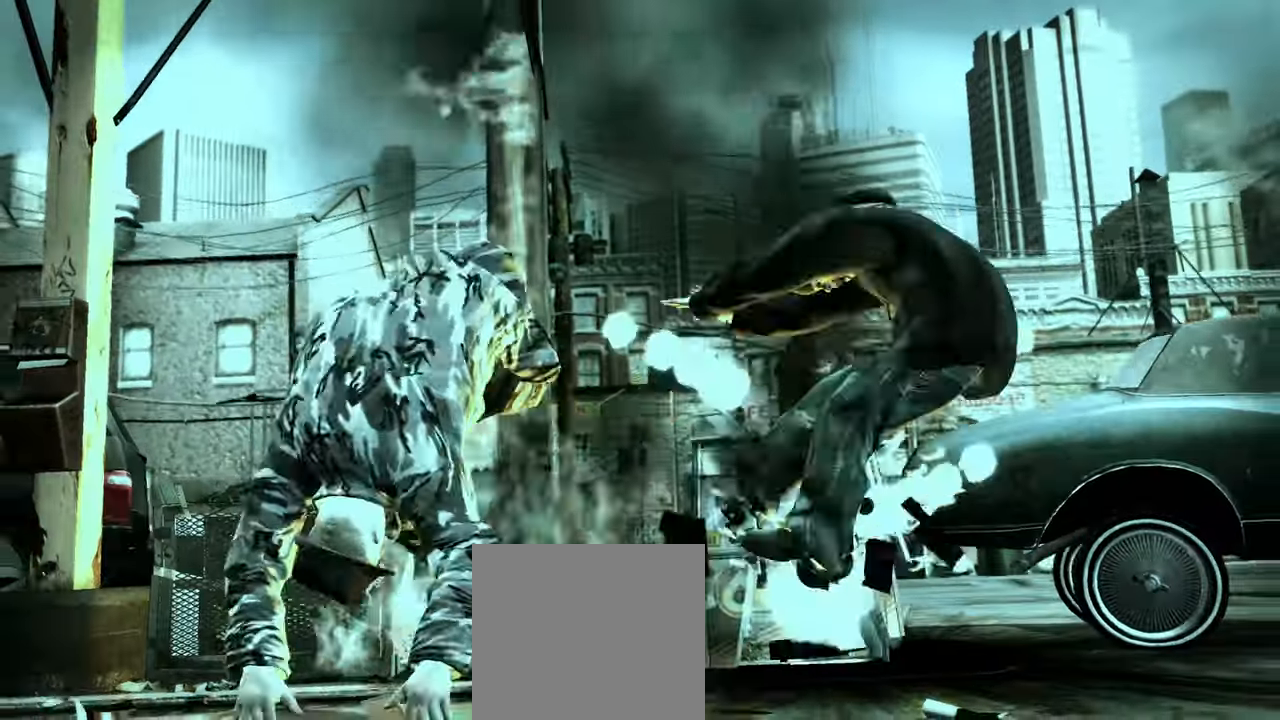
{"dt_ms": 500, "buttons": [], "left_stick": "center", "right_stick": "center"}
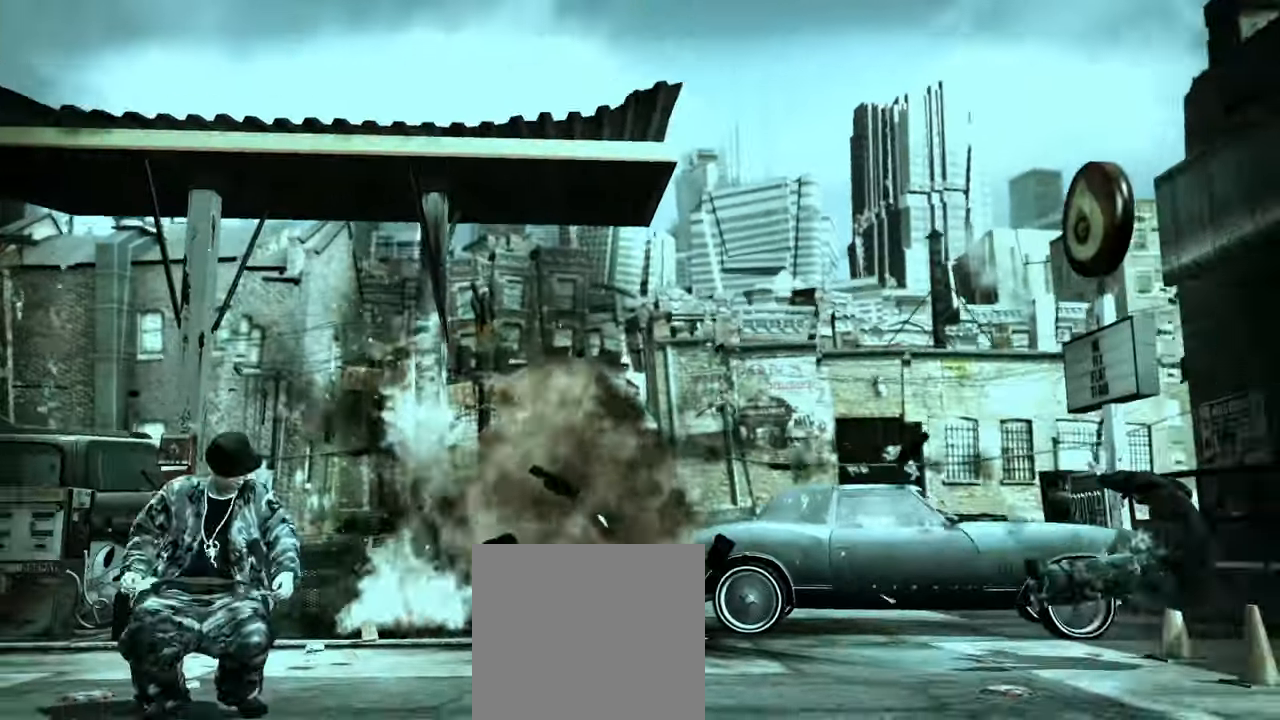
{"dt_ms": 500, "buttons": [], "left_stick": "center", "right_stick": "up", "events": [[100, "left_stick", "left"], [150, "right_stick", "down"], [217, "left_stick", "center"], [217, "right_stick", "left"], [283, "right_stick", "up"], [350, "left_stick", "left"], [350, "right_stick", "right"], [400, "right_stick", "down"], [450, "right_stick", "left"], [483, "left_stick", "center"], [500, "right_stick", "up"]]}
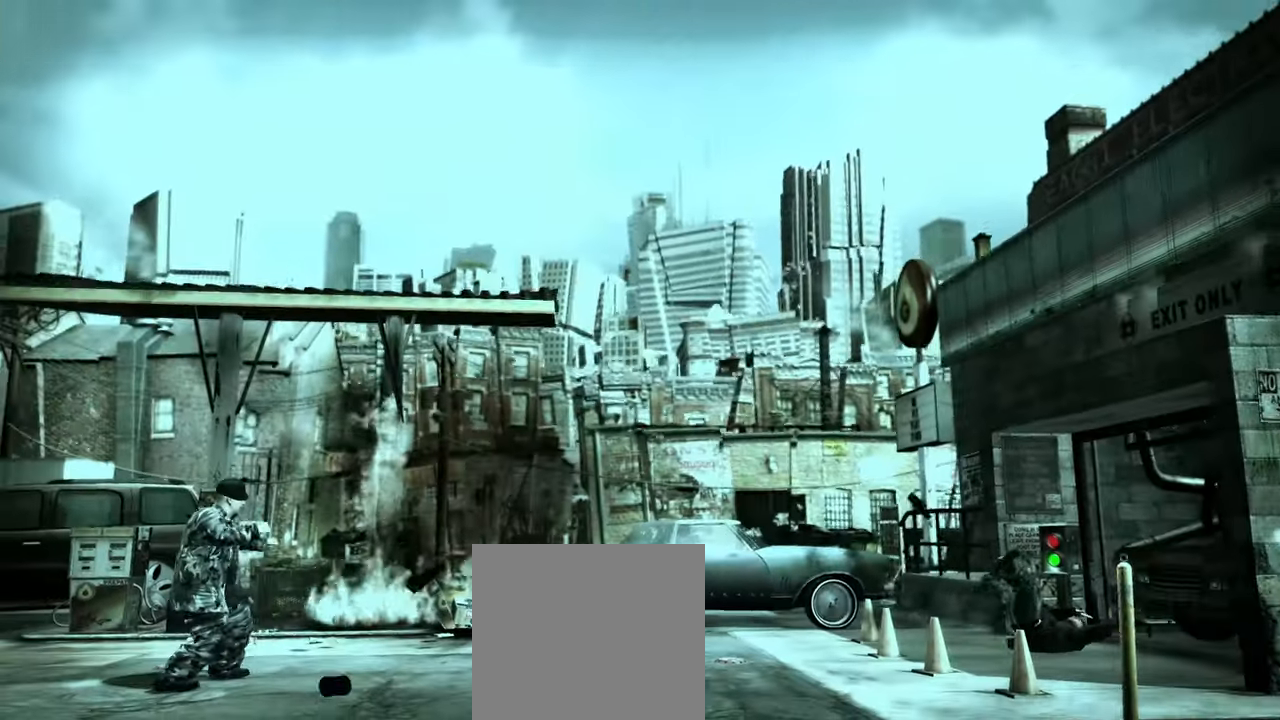
{"dt_ms": 500, "buttons": [], "left_stick": "left", "right_stick": "left", "events": [[33, "right_stick", "up-right"], [117, "left_stick", "left"], [117, "right_stick", "center"], [267, "left_stick", "center"], [333, "right_stick", "right"], [383, "left_stick", "left"], [433, "right_stick", "down"], [483, "right_stick", "left"]]}
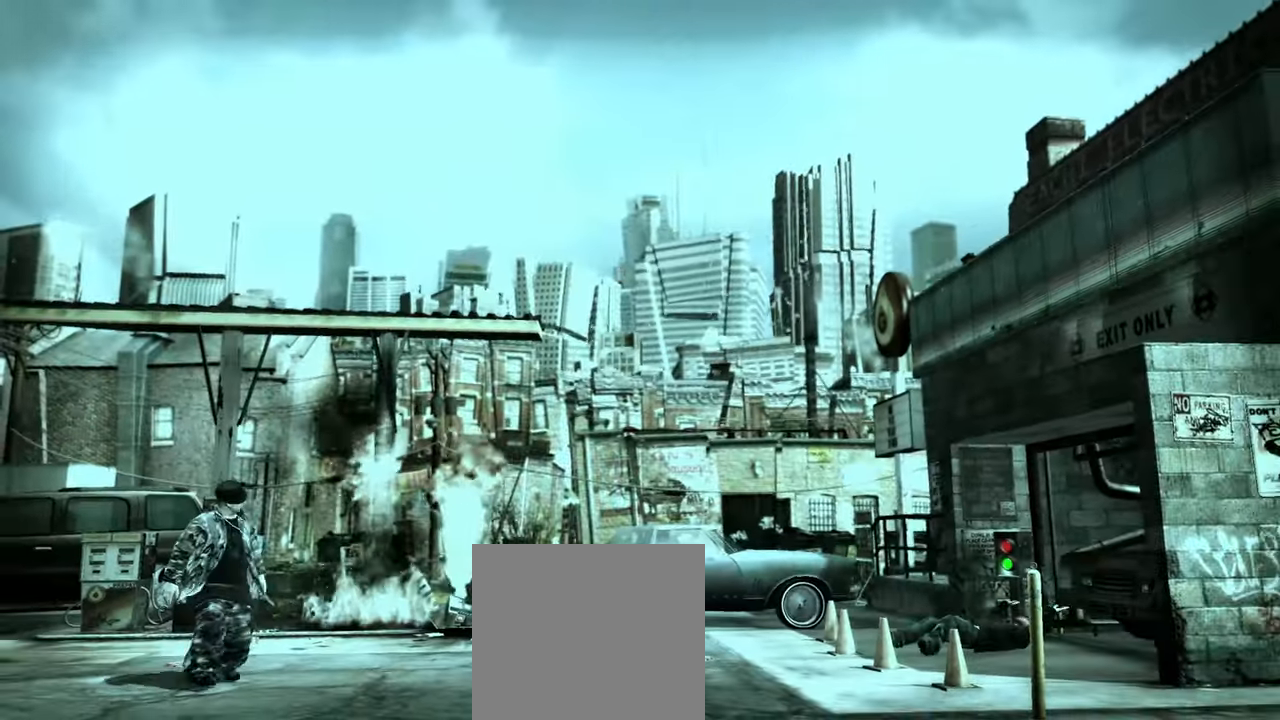
{"dt_ms": 500, "buttons": [], "left_stick": "left", "right_stick": "right", "events": [[17, "left_stick", "center"], [33, "right_stick", "up"], [67, "L2", "down"], [100, "right_stick", "right"], [150, "left_stick", "left"], [150, "right_stick", "down"], [200, "right_stick", "left"], [250, "right_stick", "up"], [300, "right_stick", "right"], [367, "right_stick", "down-left"], [400, "L2", "up"], [433, "right_stick", "up"], [500, "right_stick", "right"]]}
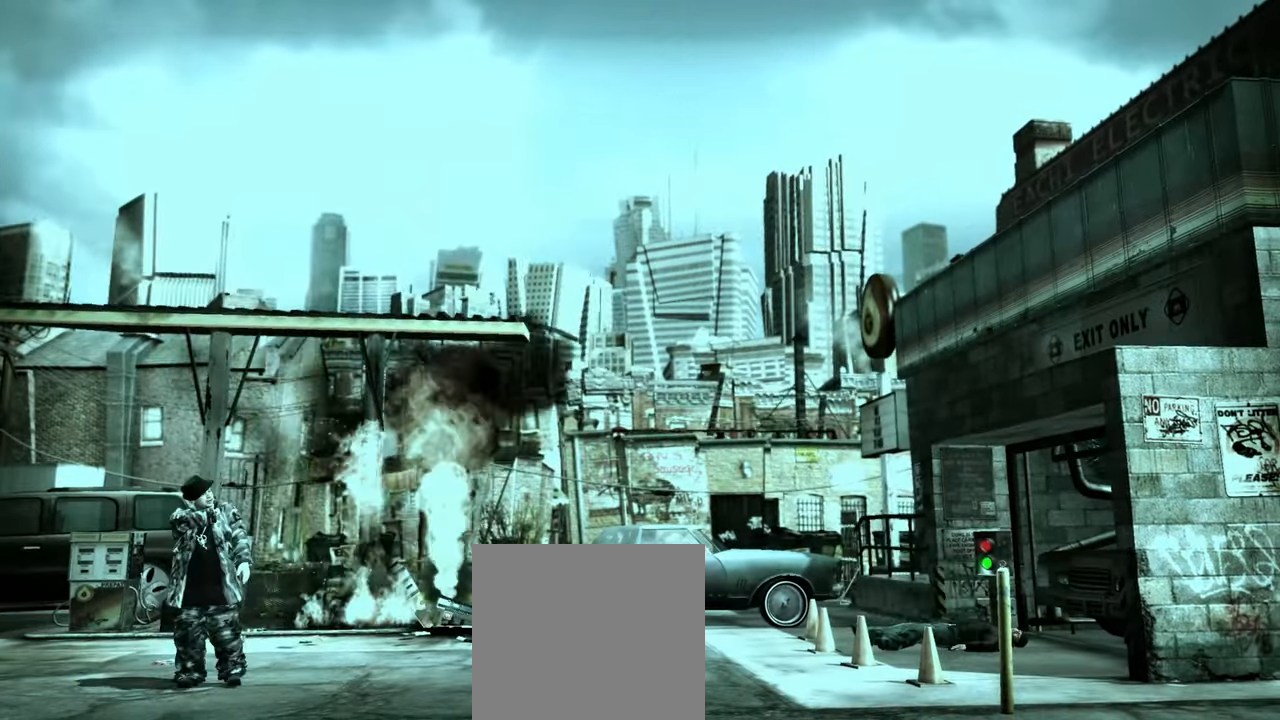
{"dt_ms": 500, "buttons": [], "left_stick": "center", "right_stick": "up-right", "events": [[50, "right_stick", "down"], [100, "right_stick", "left"], [150, "right_stick", "up-right"], [217, "right_stick", "down-right"], [233, "left_stick", "center"], [267, "right_stick", "left"], [383, "right_stick", "down"], [483, "right_stick", "up-right"]]}
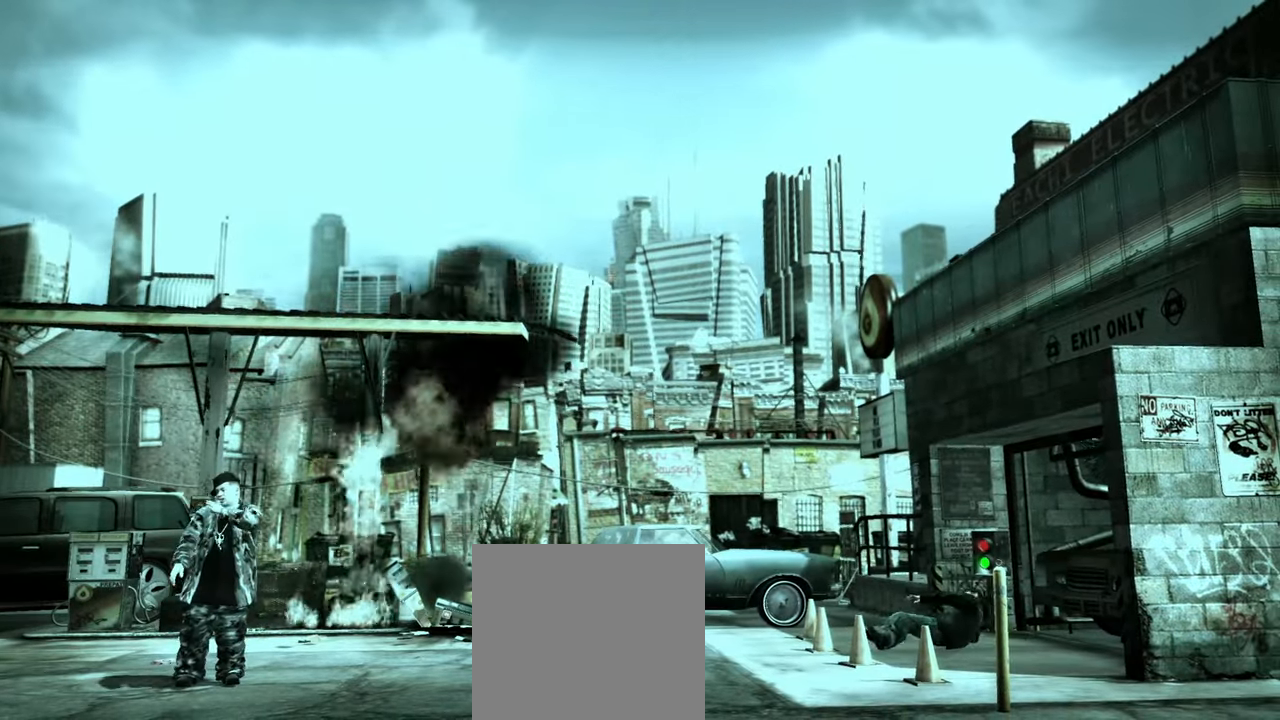
{"dt_ms": 500, "buttons": [], "left_stick": "left", "right_stick": "center", "events": [[33, "right_stick", "down-left"], [83, "left_stick", "left"], [133, "right_stick", "center"], [200, "left_stick", "center"], [267, "left_stick", "left"], [383, "left_stick", "center"], [433, "left_stick", "left"]]}
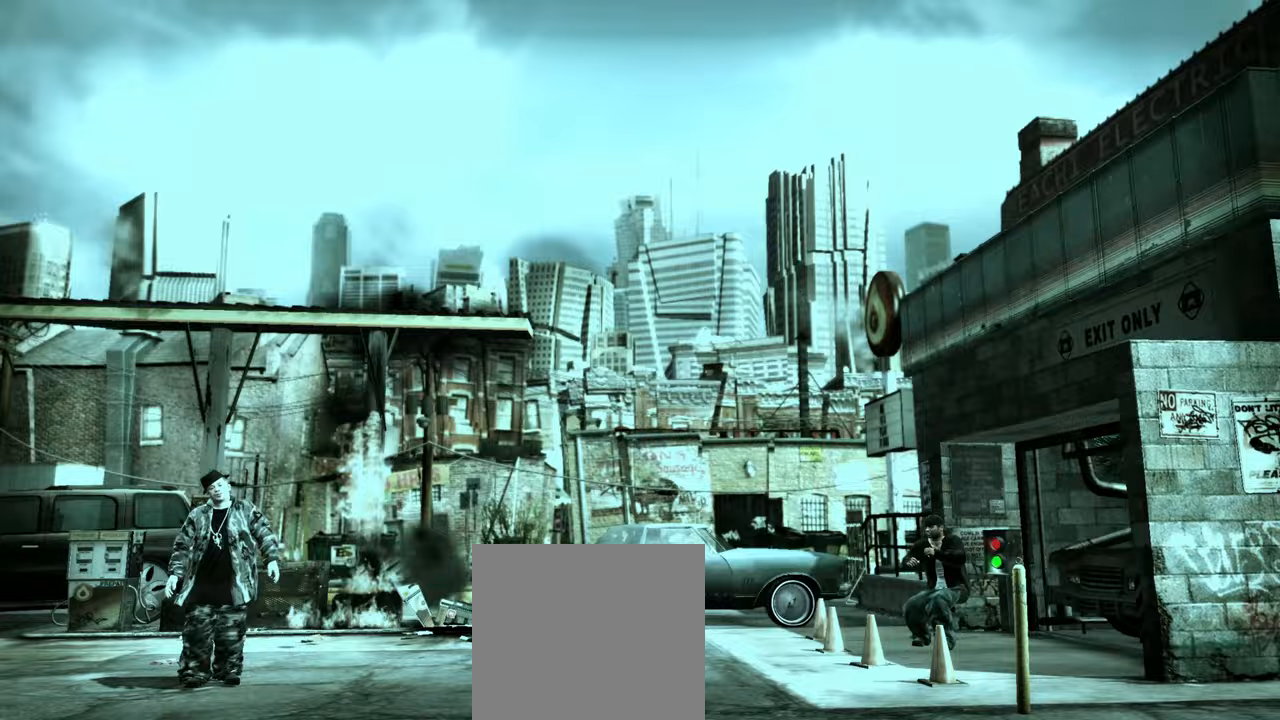
{"dt_ms": 1000, "buttons": ["L1"], "left_stick": "center", "right_stick": "center"}
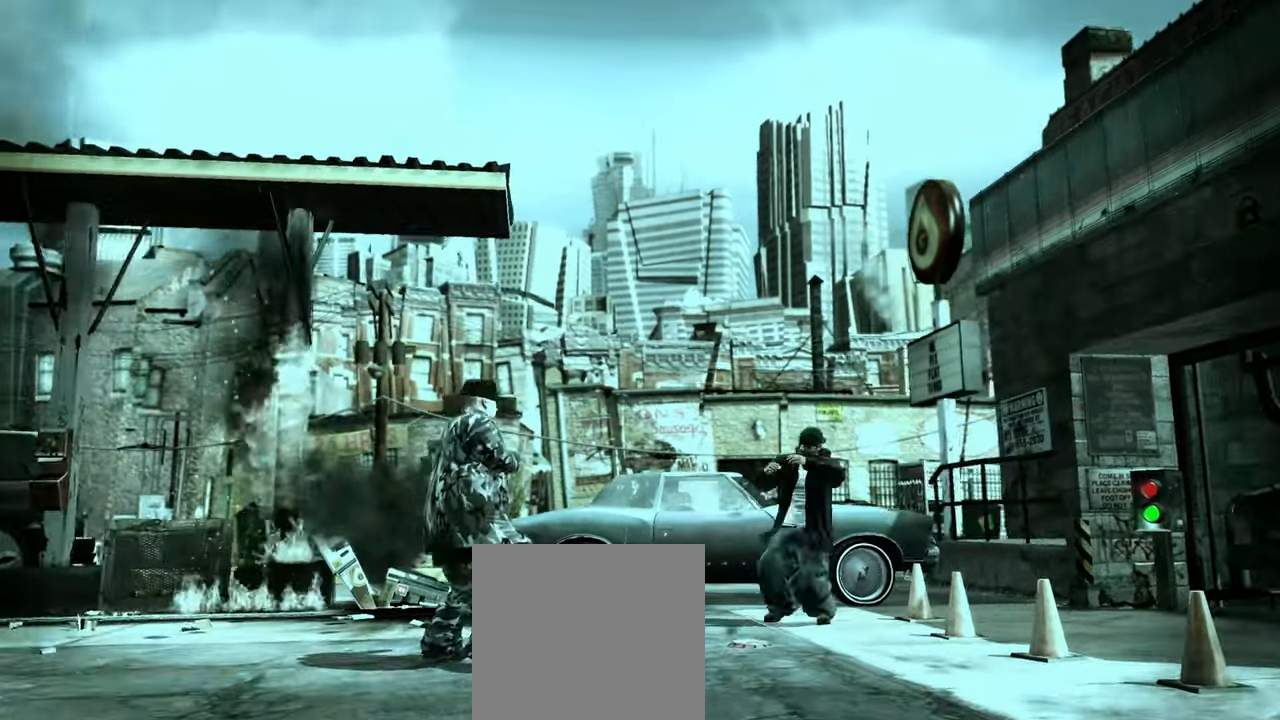
{"dt_ms": 500, "buttons": ["Y"], "left_stick": "center", "right_stick": "center", "events": [[17, "L1", "up"], [67, "L1", "down"], [167, "L1", "up"], [217, "L1", "down"], [283, "L1", "up"], [350, "L1", "down"], [433, "L1", "up"], [467, "Y", "down"]]}
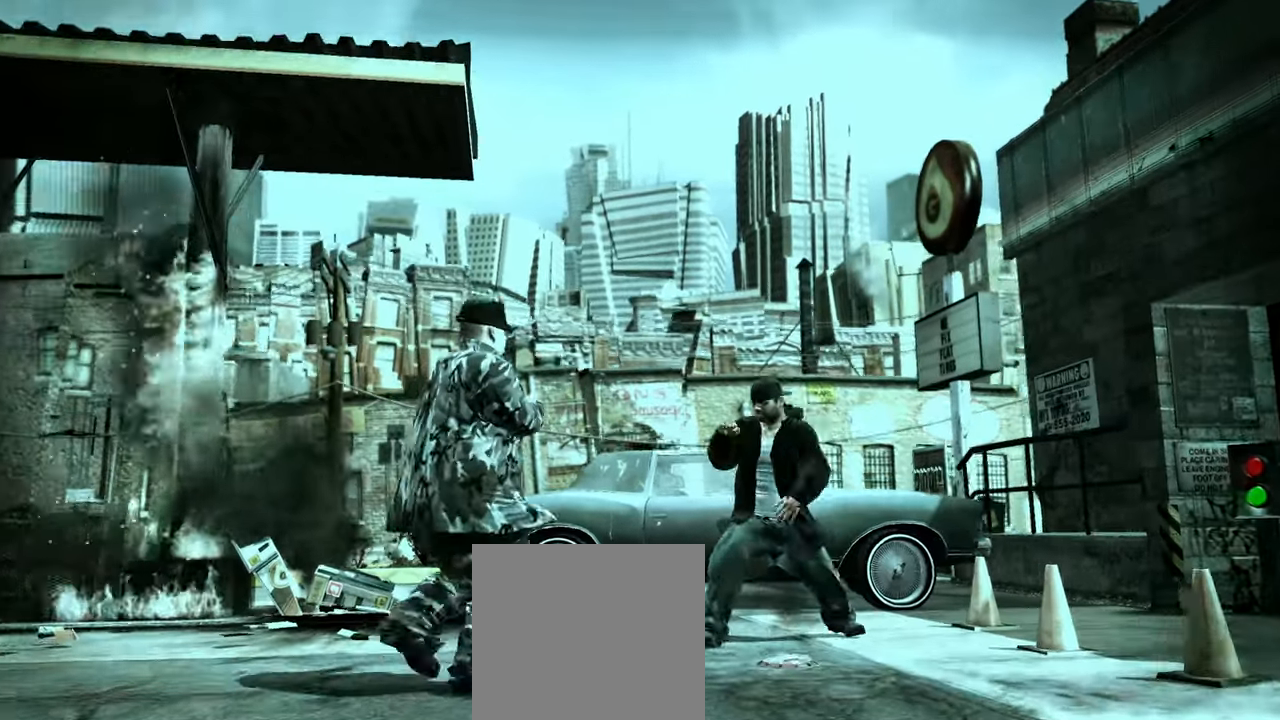
{"dt_ms": 500, "buttons": ["A"], "left_stick": "left", "right_stick": "center"}
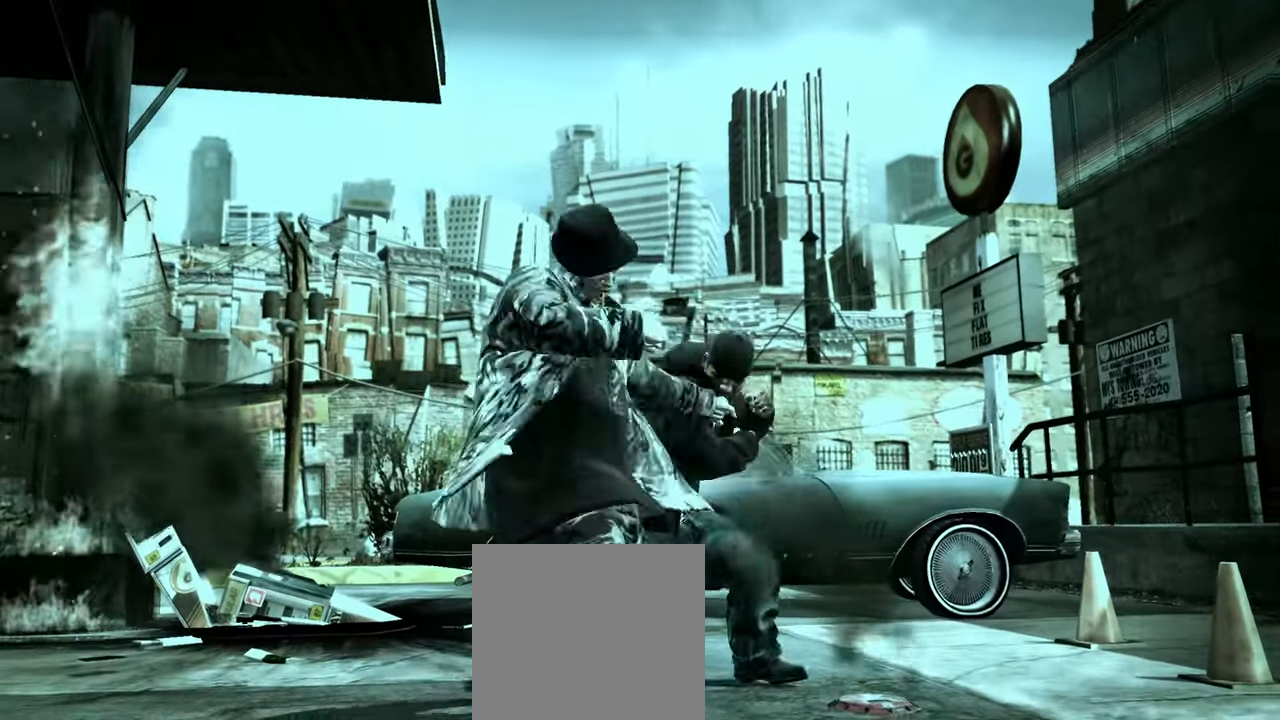
{"dt_ms": 500, "buttons": [], "left_stick": "left", "right_stick": "center", "events": [[33, "A", "up"], [100, "A", "down"], [117, "A", "up"], [217, "A", "down"], [233, "A", "up"]]}
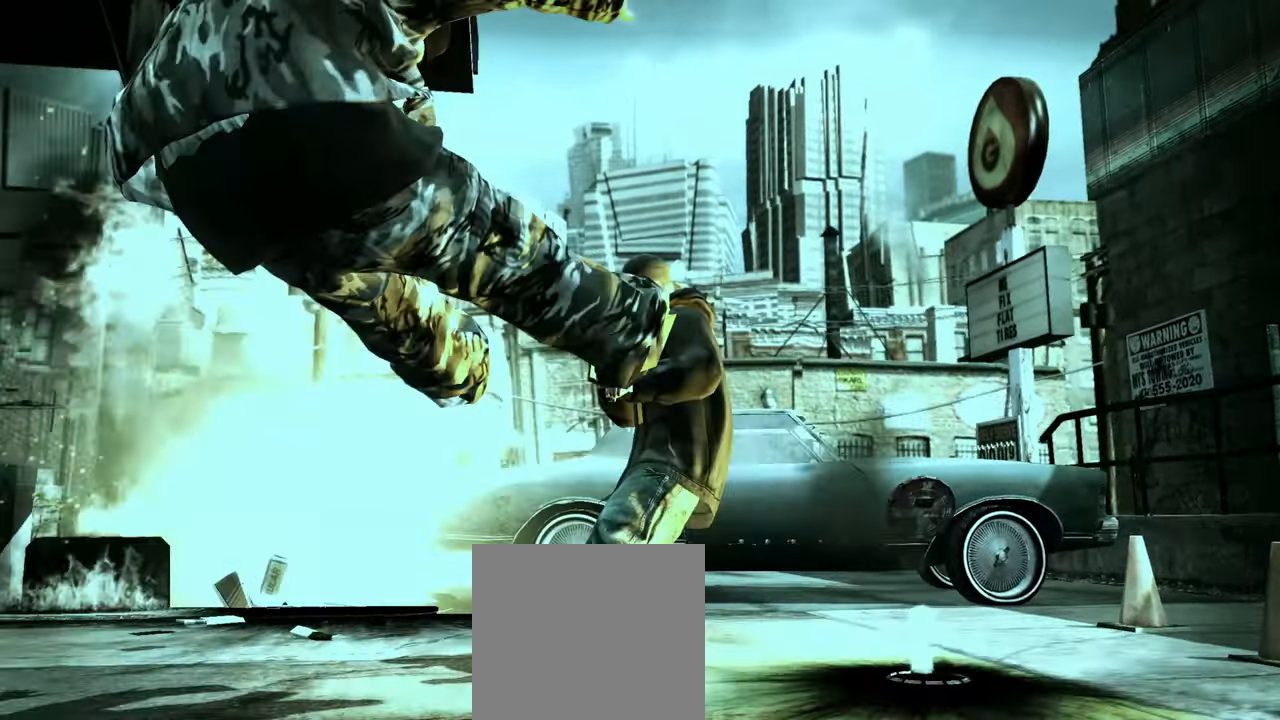
{"dt_ms": 500, "buttons": [], "left_stick": "down-left", "right_stick": "center", "events": [[250, "left_stick", "down-left"]]}
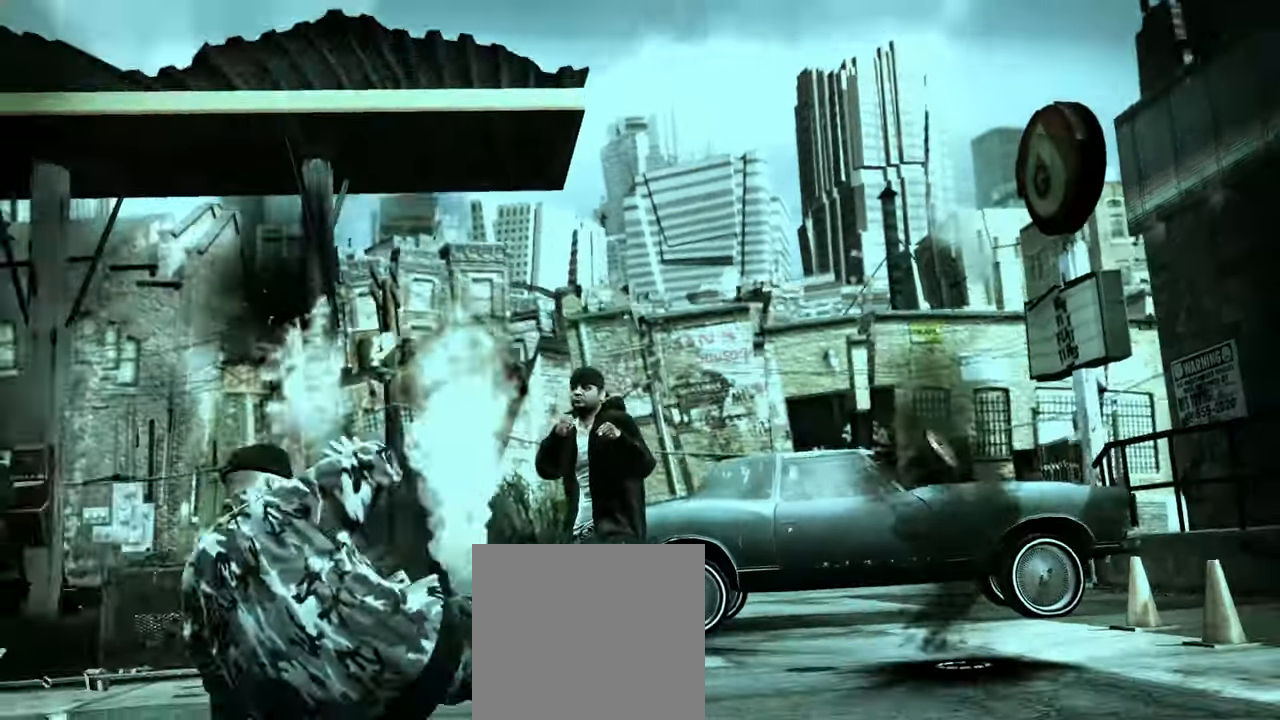
{"dt_ms": 500, "buttons": ["R1"], "left_stick": "up", "right_stick": "center"}
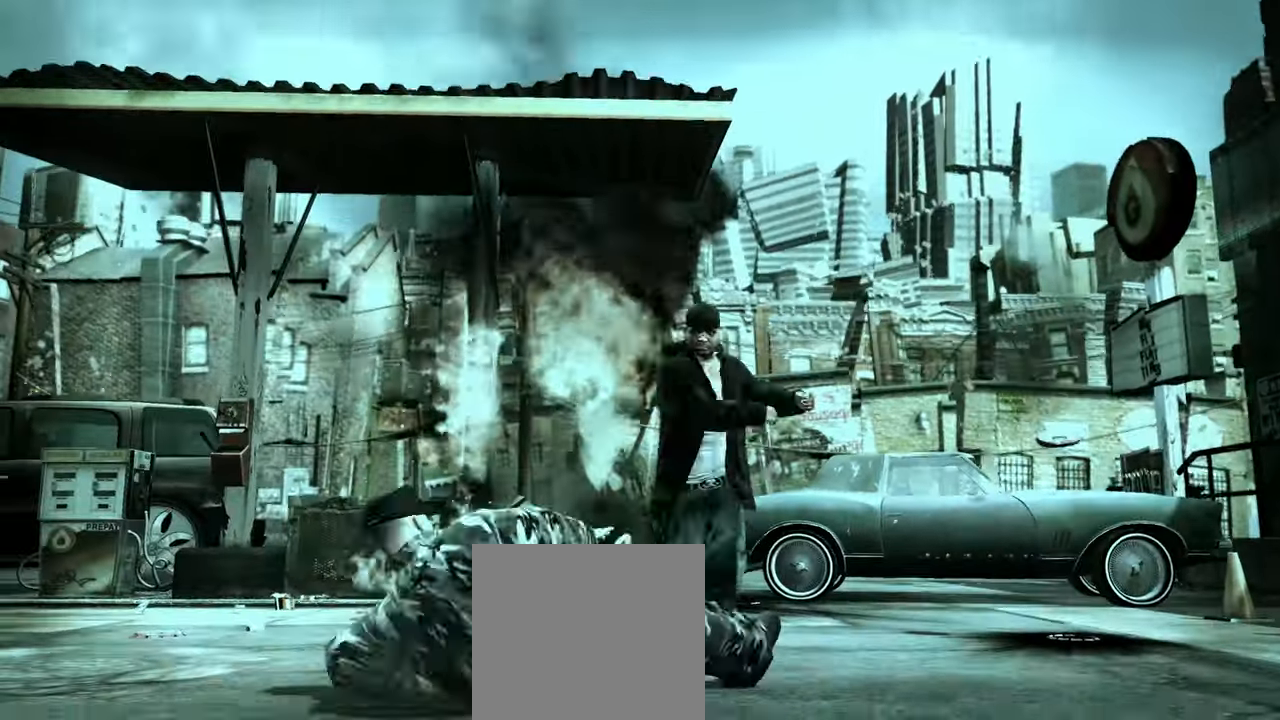
{"dt_ms": 500, "buttons": [], "left_stick": "right", "right_stick": "center", "events": [[17, "R1", "up"], [33, "left_stick", "center"], [100, "left_stick", "up"], [117, "R1", "down"], [167, "R1", "up"], [167, "left_stick", "right"], [267, "R1", "down"], [300, "R1", "up"]]}
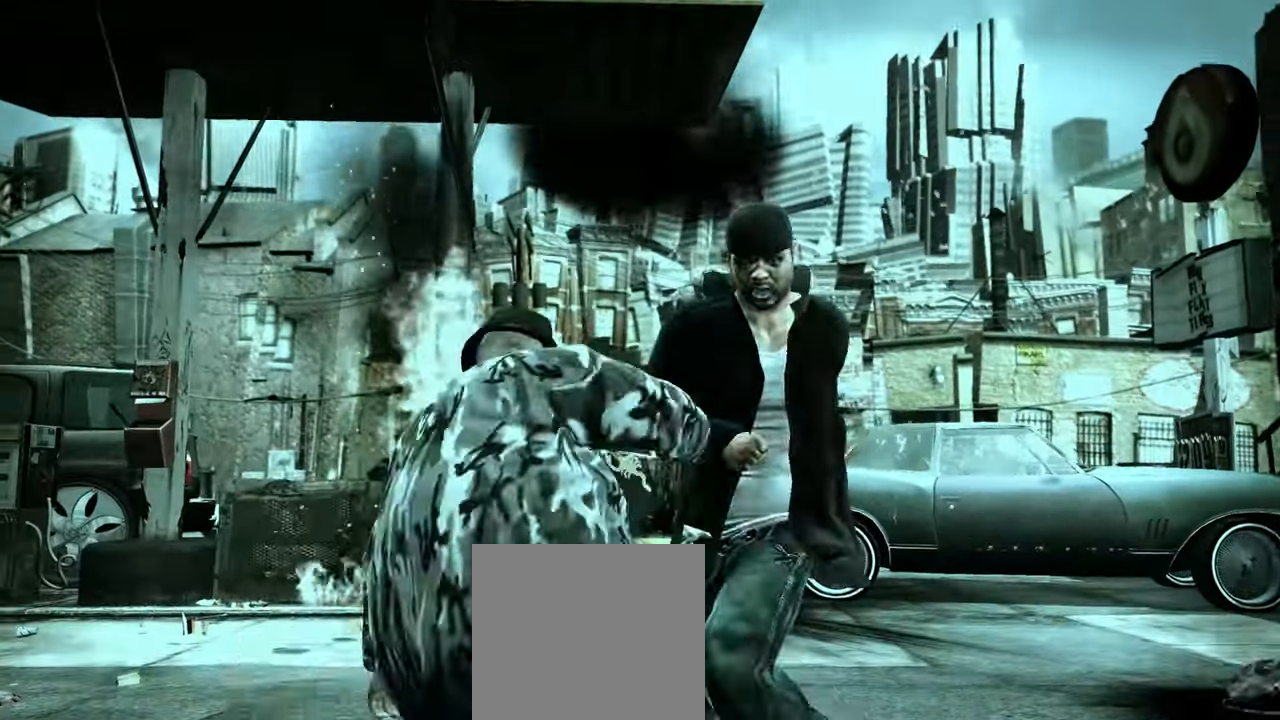
{"dt_ms": 500, "buttons": [], "left_stick": "left", "right_stick": "center", "events": [[117, "X", "down"], [133, "X", "up"], [233, "X", "down"], [267, "X", "up"], [350, "X", "down"], [367, "left_stick", "center"], [383, "X", "up"], [417, "left_stick", "left"]]}
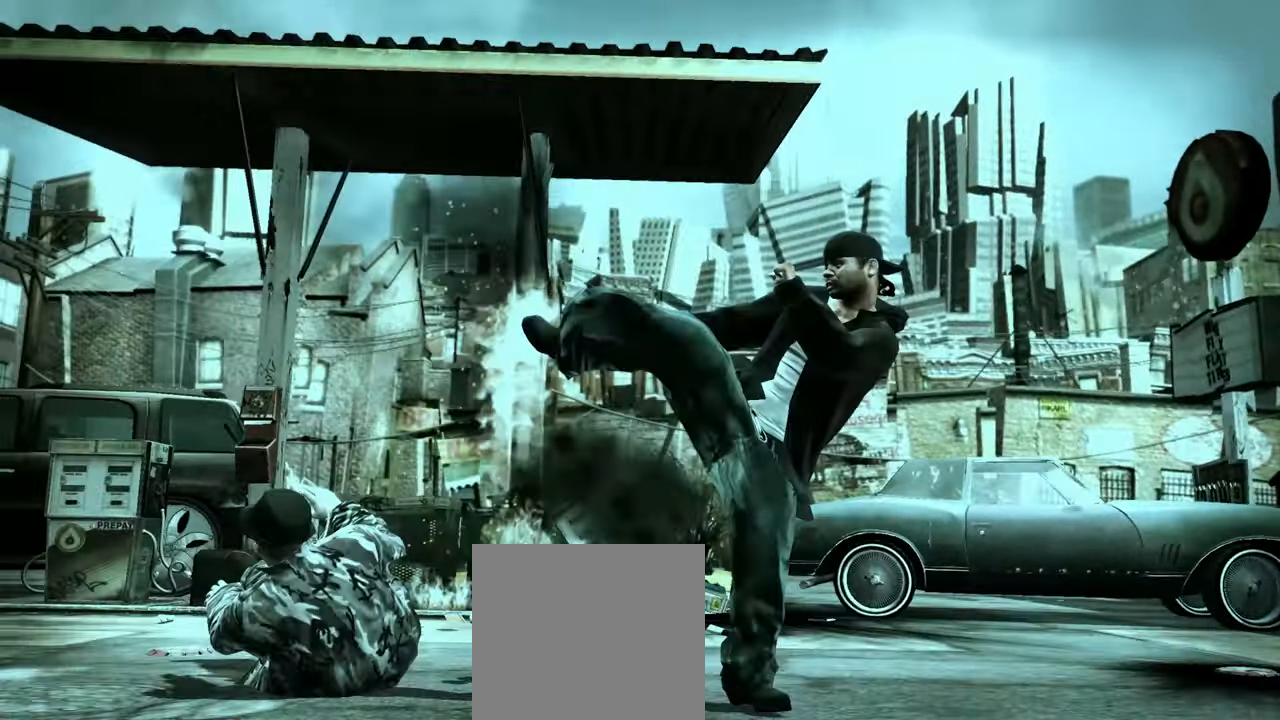
{"dt_ms": 1000, "buttons": ["A"], "left_stick": "center", "right_stick": "center"}
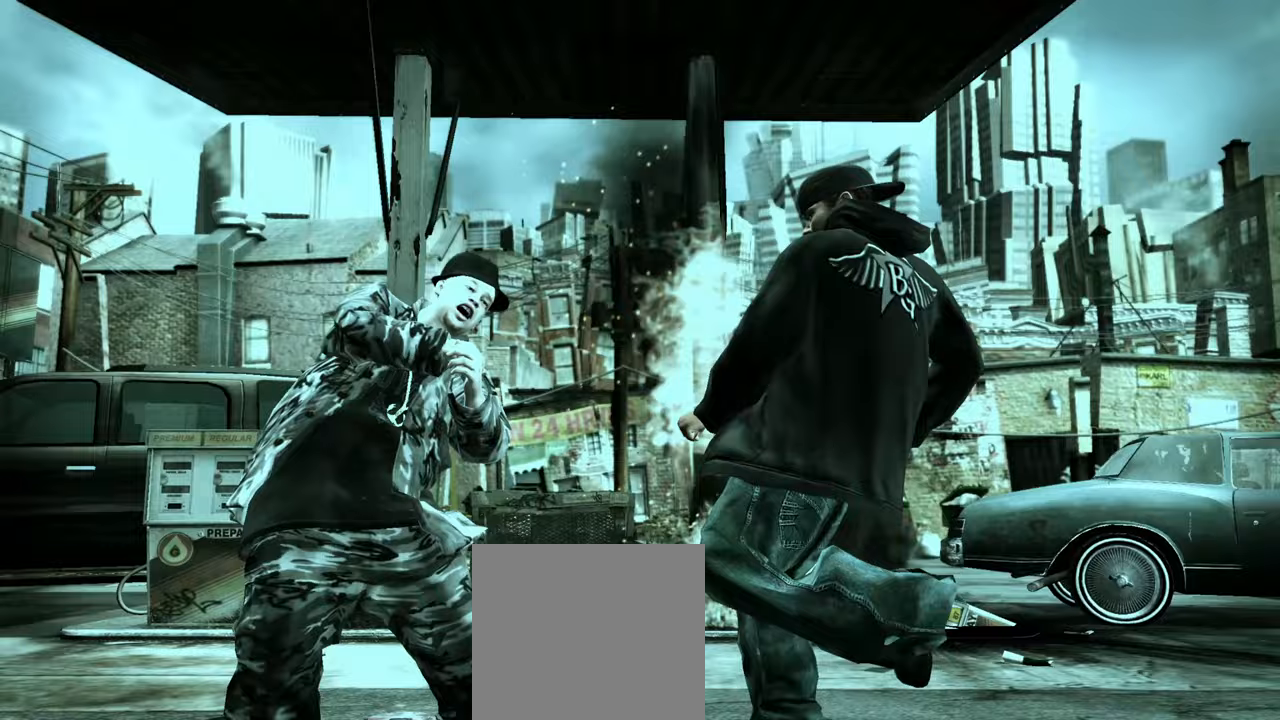
{"dt_ms": 500, "buttons": [], "left_stick": "center", "right_stick": "up", "events": [[50, "A", "up"], [67, "left_stick", "up-left"], [433, "right_stick", "down-left"], [483, "left_stick", "center"], [483, "right_stick", "up"]]}
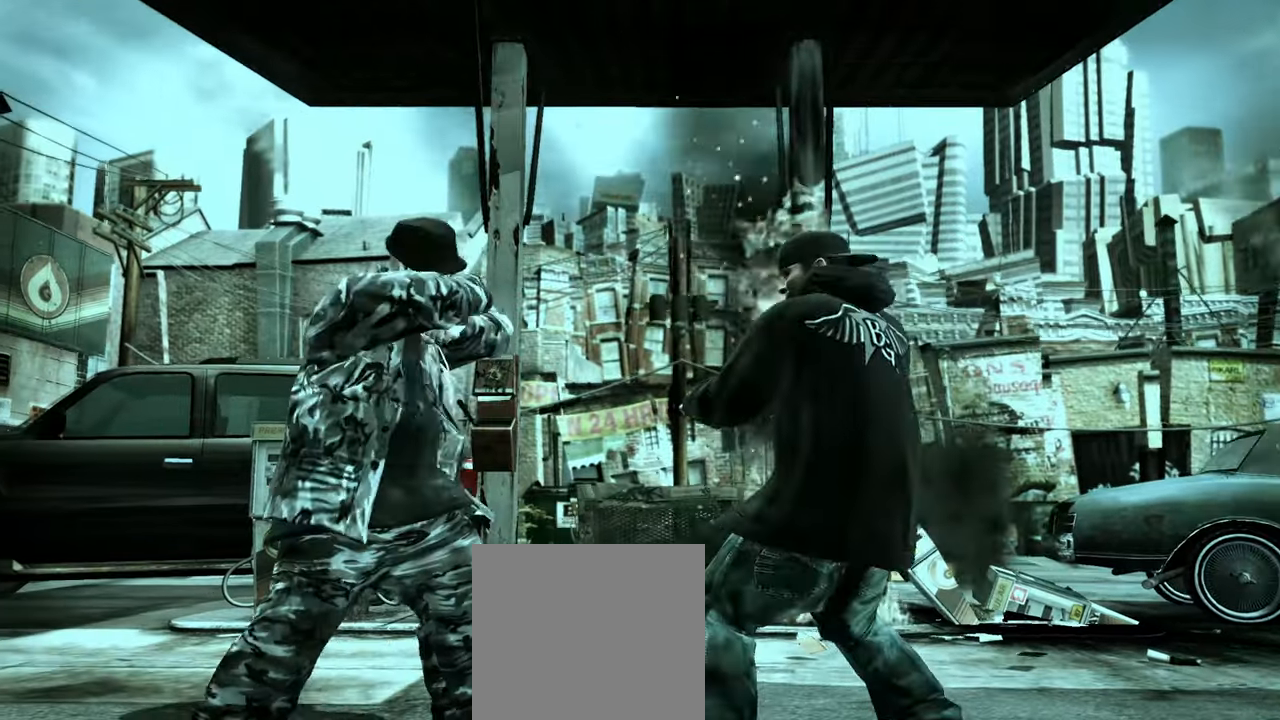
{"dt_ms": 500, "buttons": [], "left_stick": "up", "right_stick": "center", "events": [[17, "right_stick", "down-left"], [33, "right_stick", "center"], [150, "left_stick", "up-right"], [400, "left_stick", "up"]]}
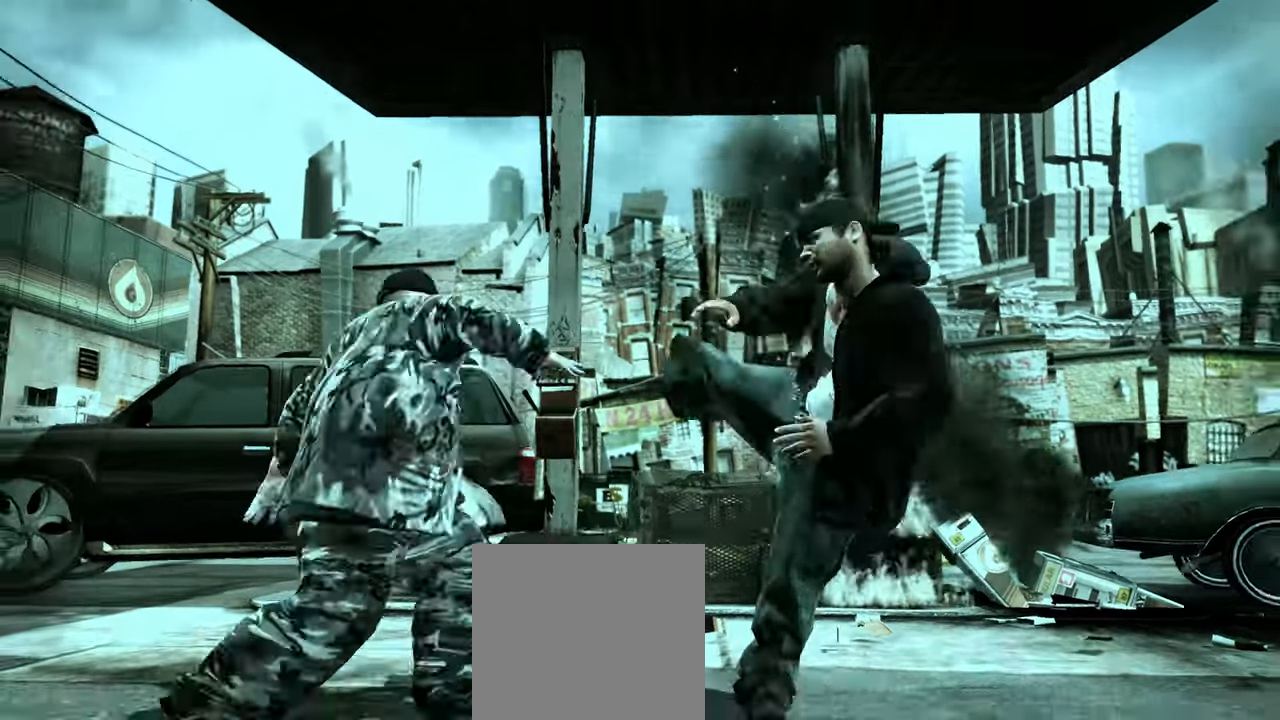
{"dt_ms": 500, "buttons": [], "left_stick": "left", "right_stick": "center"}
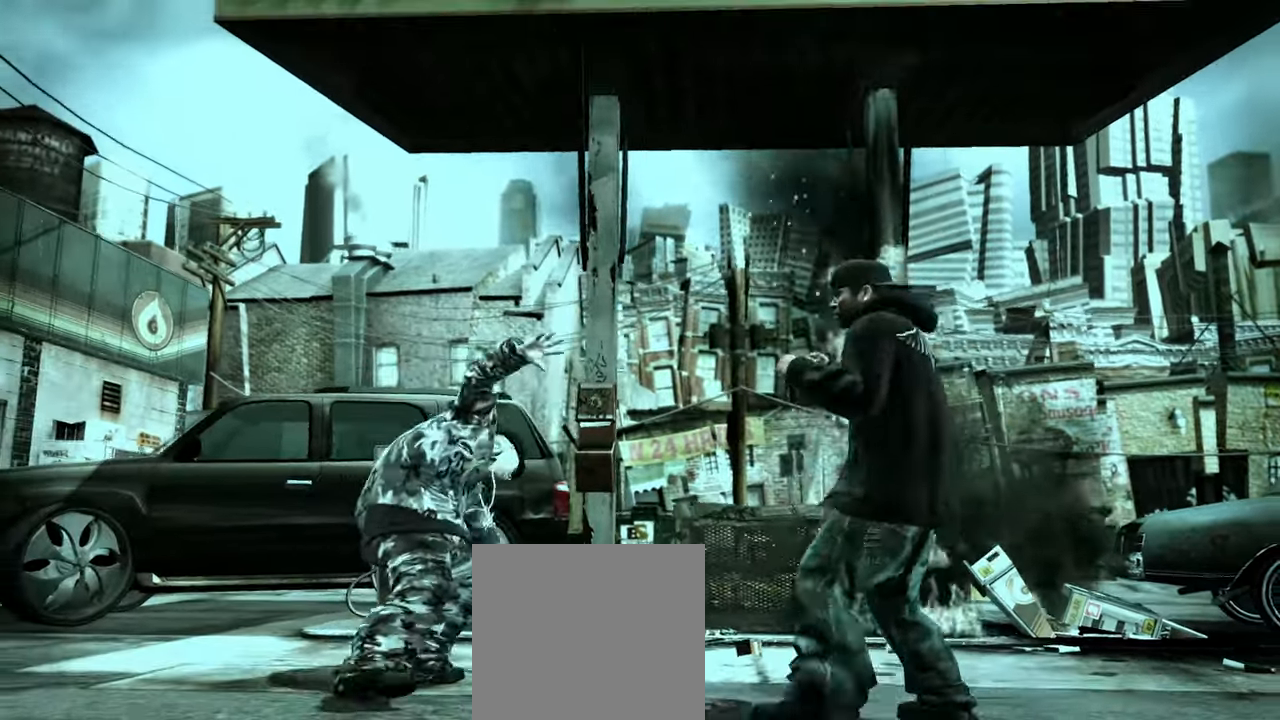
{"dt_ms": 500, "buttons": ["L1"], "left_stick": "center", "right_stick": "center", "events": [[17, "R1", "down"], [83, "R1", "up"], [100, "left_stick", "center"], [433, "L1", "down"]]}
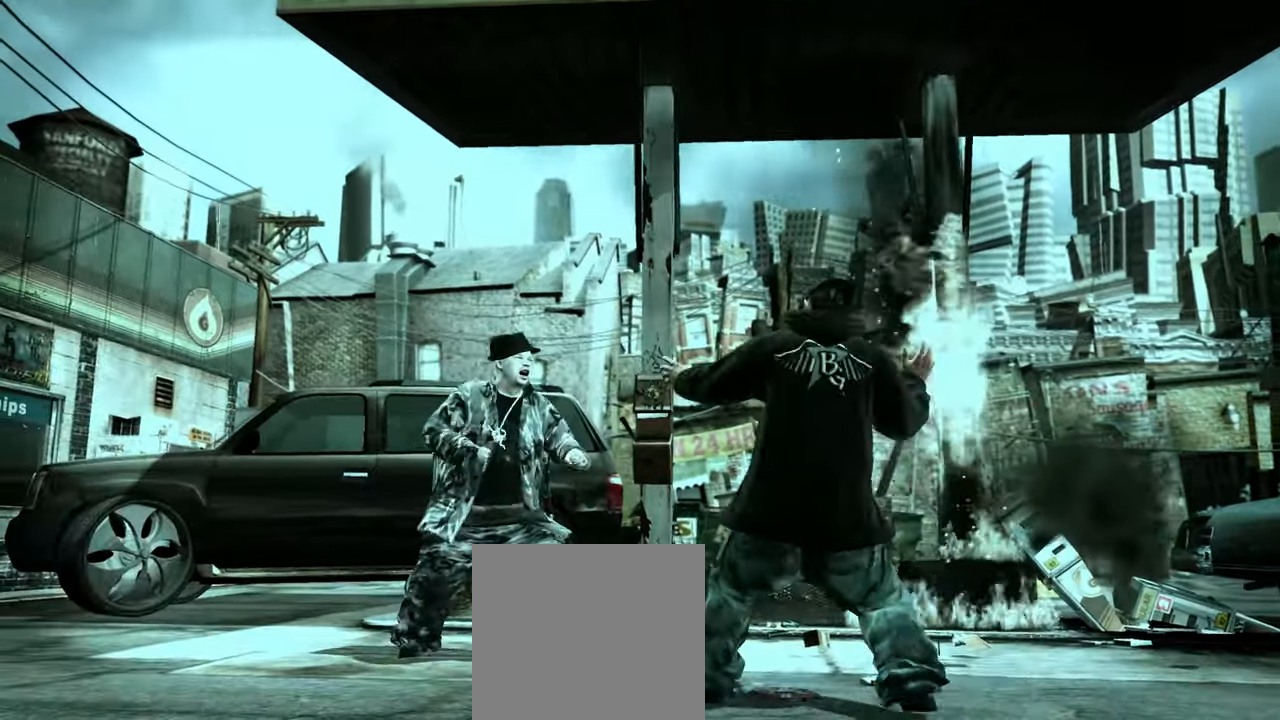
{"dt_ms": 500, "buttons": [], "left_stick": "center", "right_stick": "center", "events": [[17, "L1", "up"], [150, "A", "down"], [217, "A", "up"], [433, "Y", "down"], [483, "Y", "up"]]}
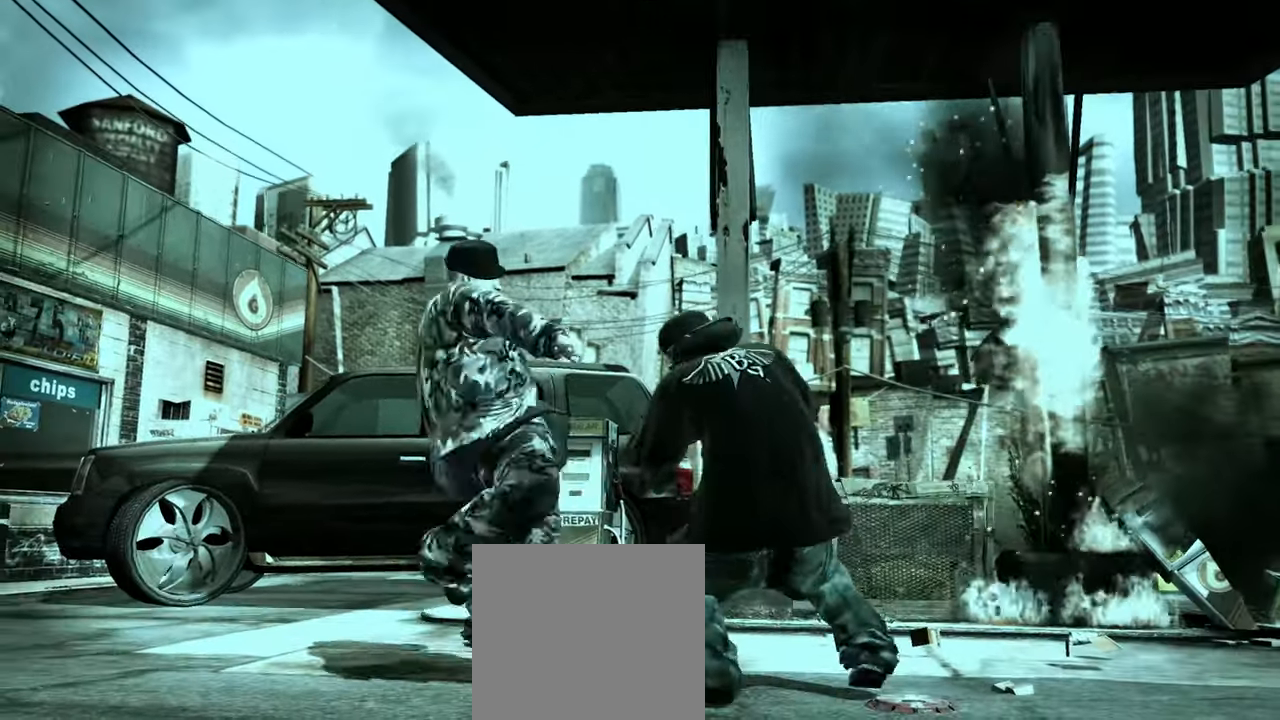
{"dt_ms": 500, "buttons": ["R2"], "left_stick": "center", "right_stick": "down-left", "events": [[50, "Y", "down"], [100, "Y", "up"], [183, "left_stick", "up-left"], [400, "R2", "down"], [400, "left_stick", "center"], [417, "right_stick", "down-left"]]}